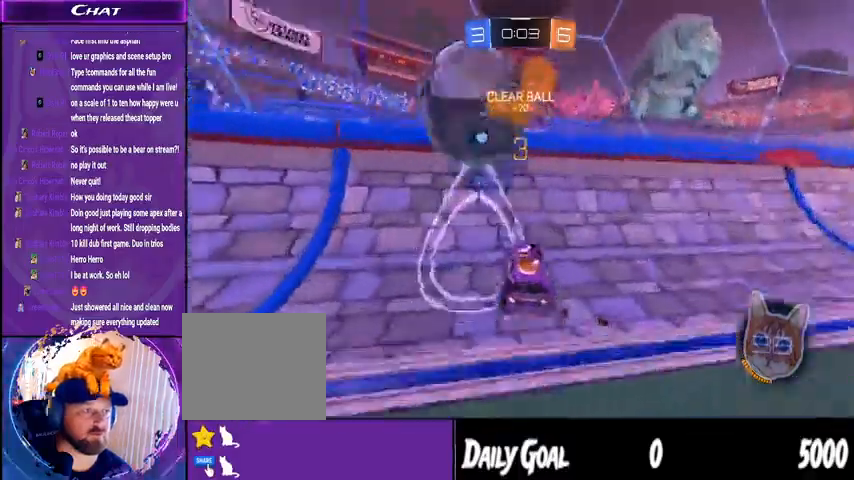
Gameplay with a controller (PlayStation layout); each line is a JSON object with the inputs held at the frame after it (dt_ms = milliseconds from this image to that frame). "events" lists button and stick changes between this image and that frame as [ms after this image, input, new state], when the widget could be followed in between. Not read: HOME SELECT.
{"dt_ms": 500, "buttons": ["R2"], "left_stick": "right", "right_stick": "center", "events": [[67, "L2", "up"], [67, "R2", "down"], [300, "TRIANGLE", "down"], [333, "left_stick", "center"], [400, "left_stick", "right"], [467, "TRIANGLE", "up"]]}
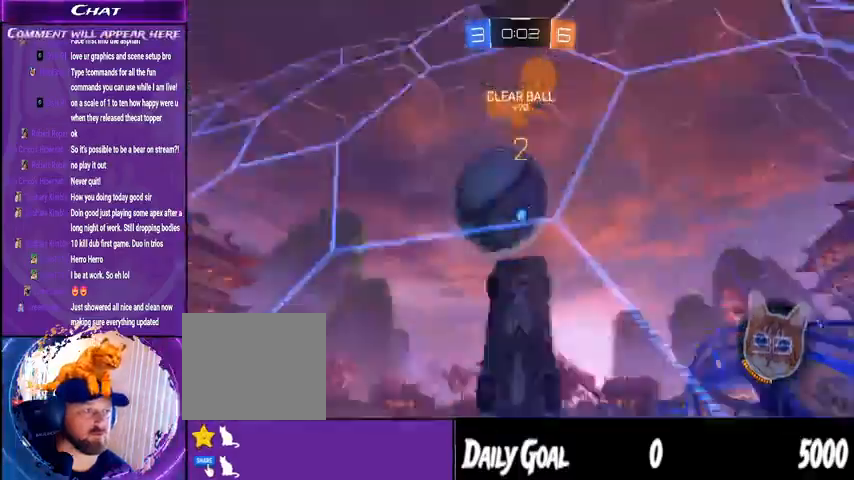
{"dt_ms": 500, "buttons": ["L2"], "left_stick": "center", "right_stick": "center", "events": [[67, "left_stick", "center"], [333, "R2", "up"], [500, "L2", "down"]]}
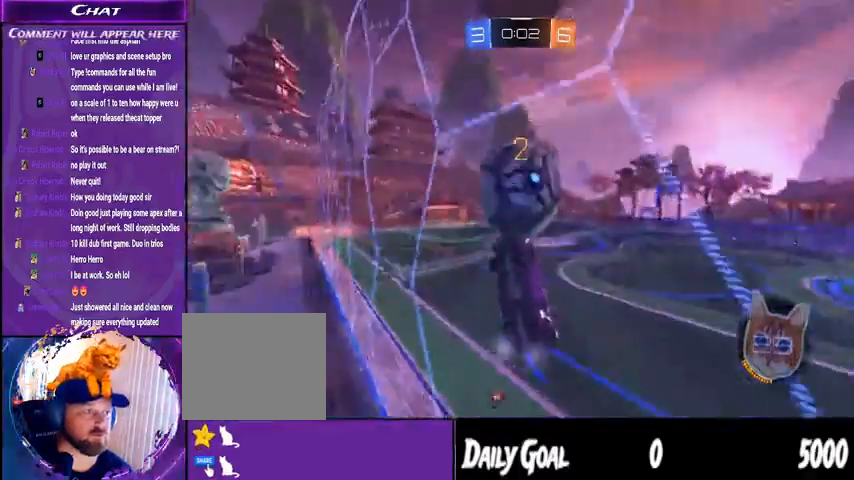
{"dt_ms": 500, "buttons": ["R2"], "left_stick": "center", "right_stick": "down-right"}
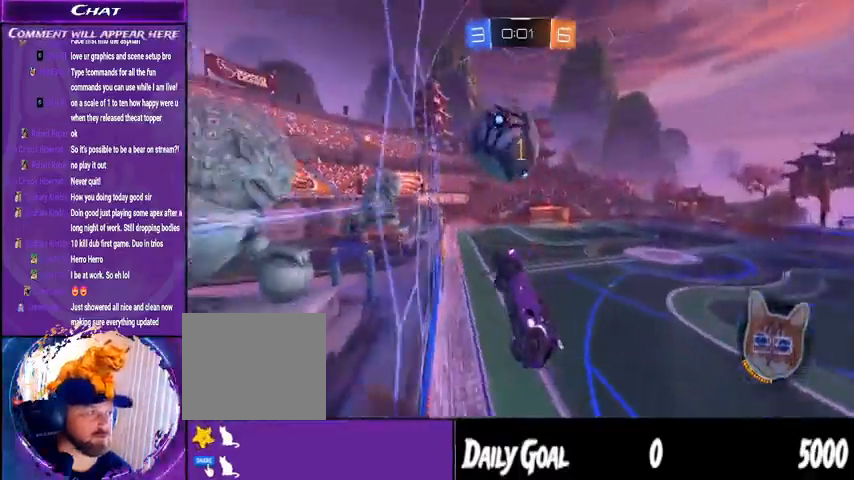
{"dt_ms": 1000, "buttons": ["R1", "R2"], "left_stick": "down-right", "right_stick": "center"}
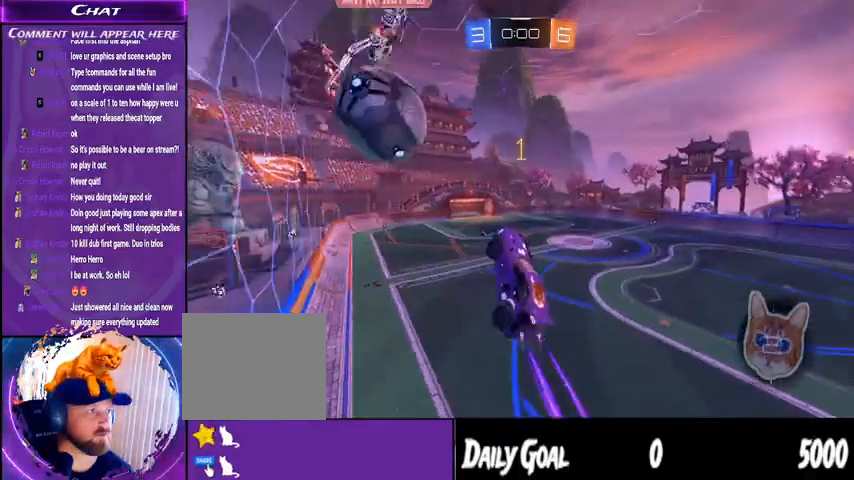
{"dt_ms": 500, "buttons": ["L1", "R2"], "left_stick": "down", "right_stick": "center", "events": [[100, "left_stick", "left"], [133, "L1", "down"], [133, "R1", "up"], [300, "L1", "up"], [300, "left_stick", "down-left"], [367, "L1", "down"], [467, "left_stick", "down"]]}
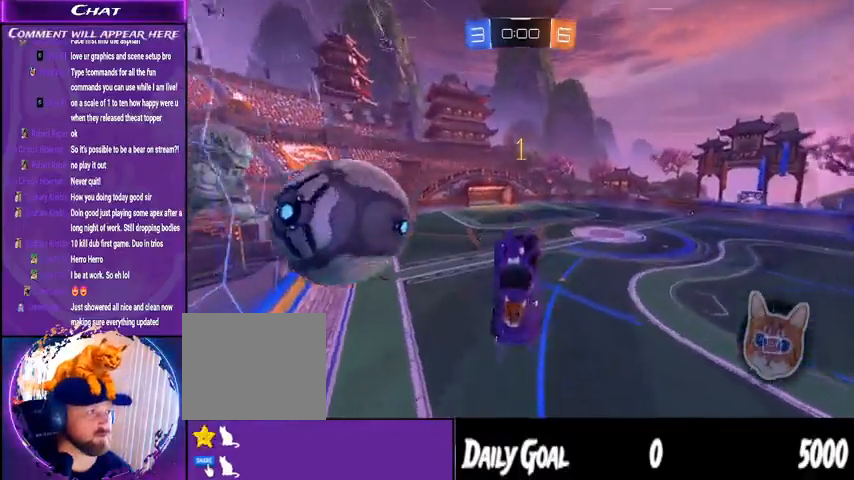
{"dt_ms": 500, "buttons": ["L1", "R2"], "left_stick": "down-left", "right_stick": "center"}
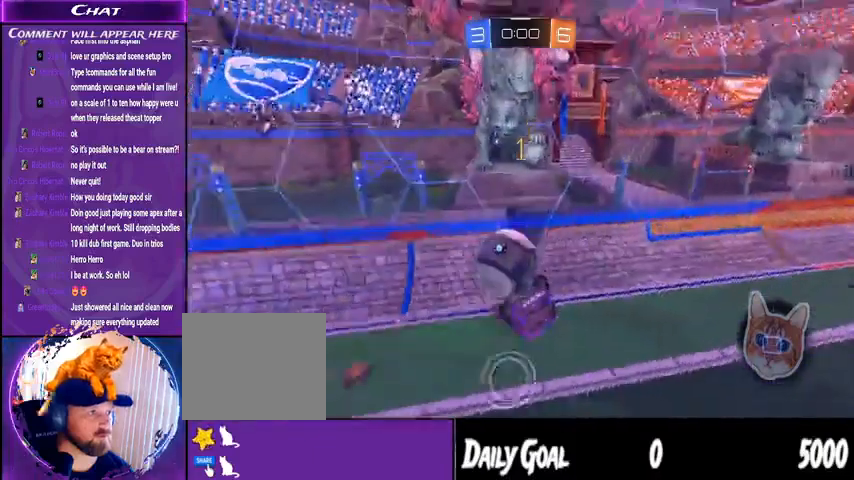
{"dt_ms": 500, "buttons": ["L2"], "left_stick": "center", "right_stick": "center", "events": [[133, "left_stick", "left"], [233, "L1", "up"], [267, "R2", "up"], [367, "left_stick", "center"], [433, "L2", "down"]]}
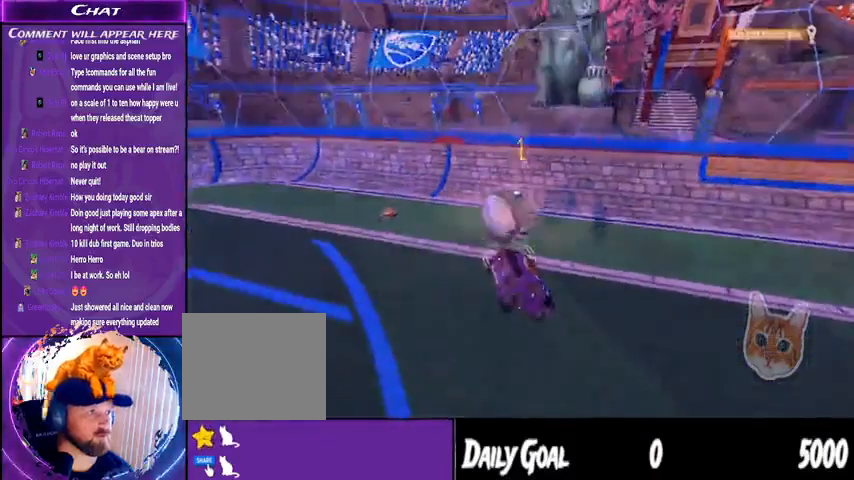
{"dt_ms": 500, "buttons": [], "left_stick": "center", "right_stick": "center", "events": [[167, "L2", "up"], [400, "DPAD_UP", "down"], [467, "DPAD_UP", "up"]]}
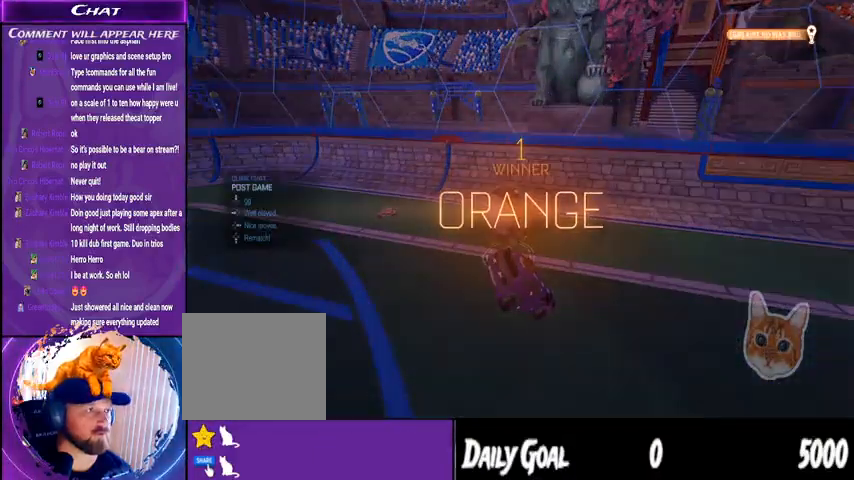
{"dt_ms": 500, "buttons": [], "left_stick": "center", "right_stick": "center", "events": [[33, "DPAD_UP", "down"], [133, "DPAD_UP", "up"]]}
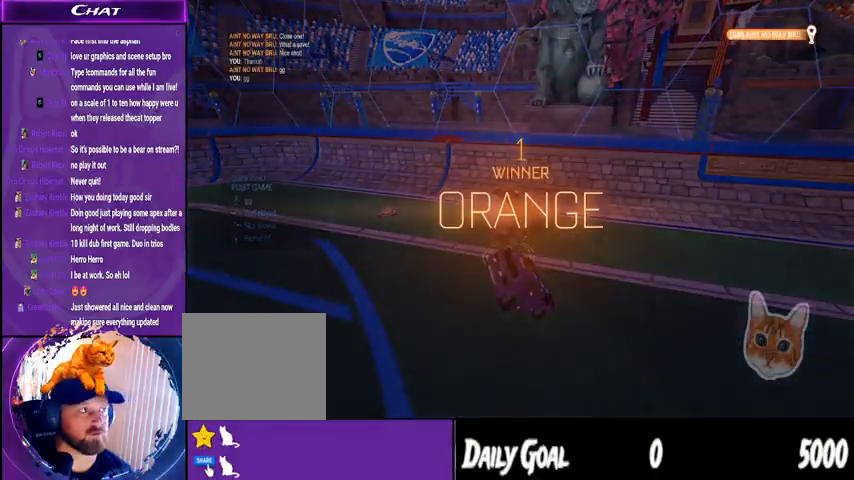
{"dt_ms": 500, "buttons": ["DPAD_DOWN"], "left_stick": "center", "right_stick": "center", "events": [[367, "DPAD_DOWN", "down"]]}
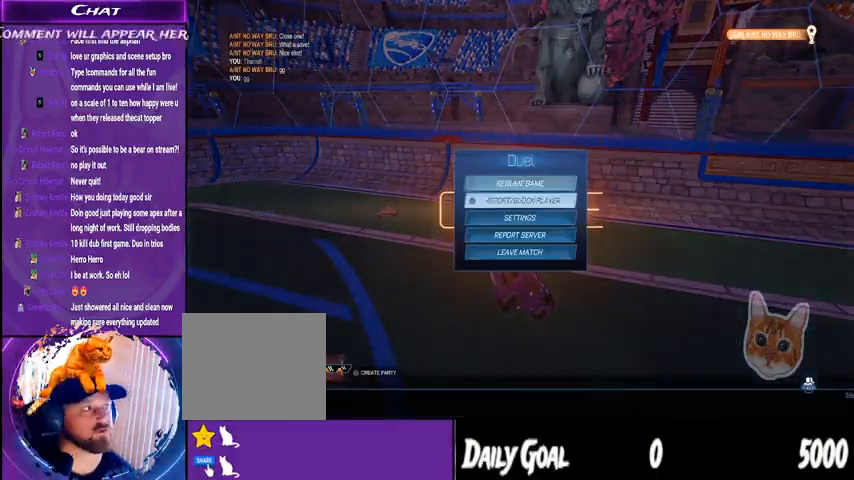
{"dt_ms": 500, "buttons": ["DPAD_DOWN"], "left_stick": "center", "right_stick": "center", "events": [[233, "DPAD_DOWN", "up"], [433, "DPAD_DOWN", "down"]]}
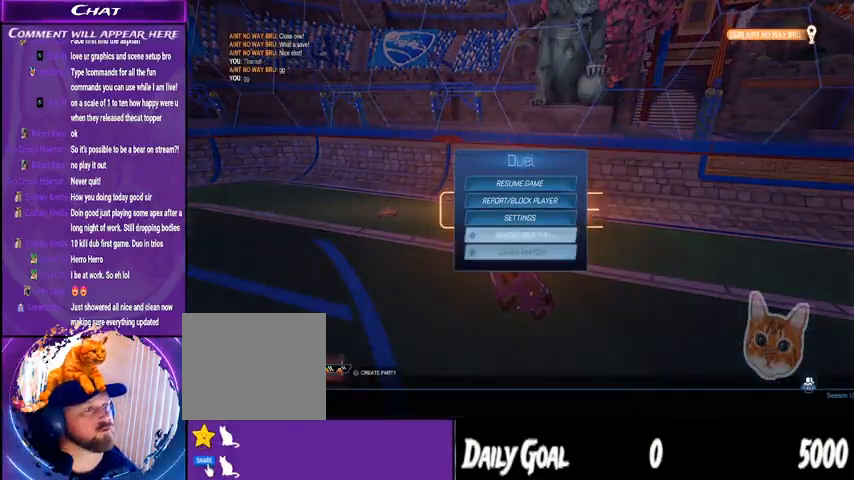
{"dt_ms": 500, "buttons": [], "left_stick": "center", "right_stick": "center", "events": [[33, "DPAD_DOWN", "up"], [367, "CROSS", "down"], [467, "CROSS", "up"]]}
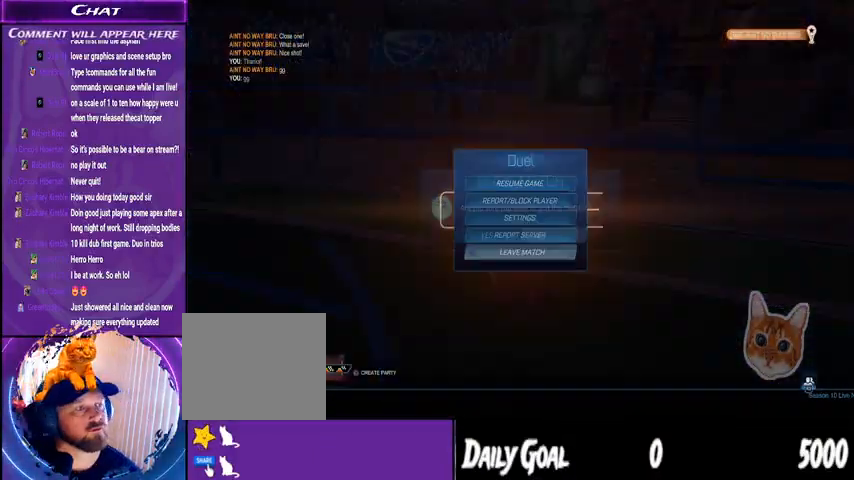
{"dt_ms": 500, "buttons": [], "left_stick": "center", "right_stick": "center", "events": [[167, "DPAD_LEFT", "down"], [267, "DPAD_LEFT", "up"], [367, "CROSS", "down"], [467, "CROSS", "up"]]}